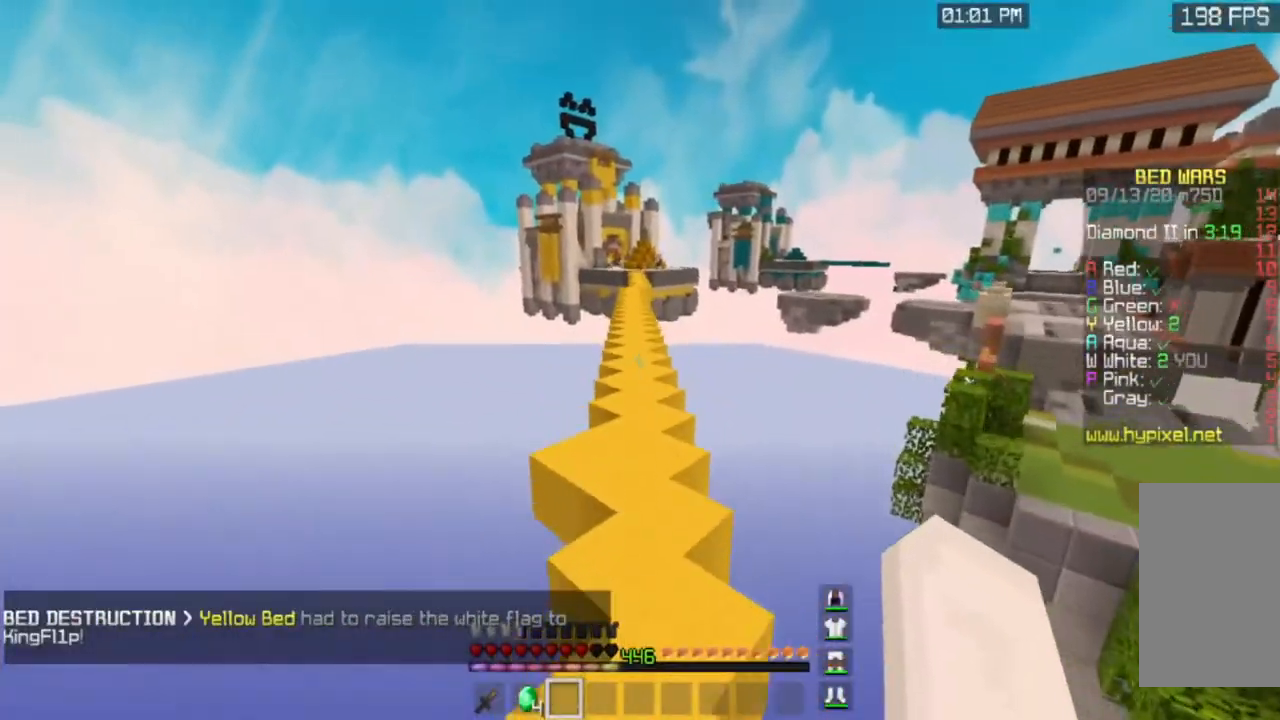
Gameplay with keyboard and mouse; each line is a JSON object with the keys and mouse buttons held at the frame after it. "events" lists presses ("down") and releases ("up") of "a", "d", "s", "space", "w", "mouse_left" and "mouse_right" between this image and that frame as [ms after this image, input, new state], when the widget could be followed in between. "mouse_left", "mouse_right" = the "left", "right" buttons of the "mouse" list. No other keys are recorded. Fast repeated clicks can show as one long hold. Mouse movement is not recorded.
{"keys": ["space", "w"], "mouse": [], "events": []}
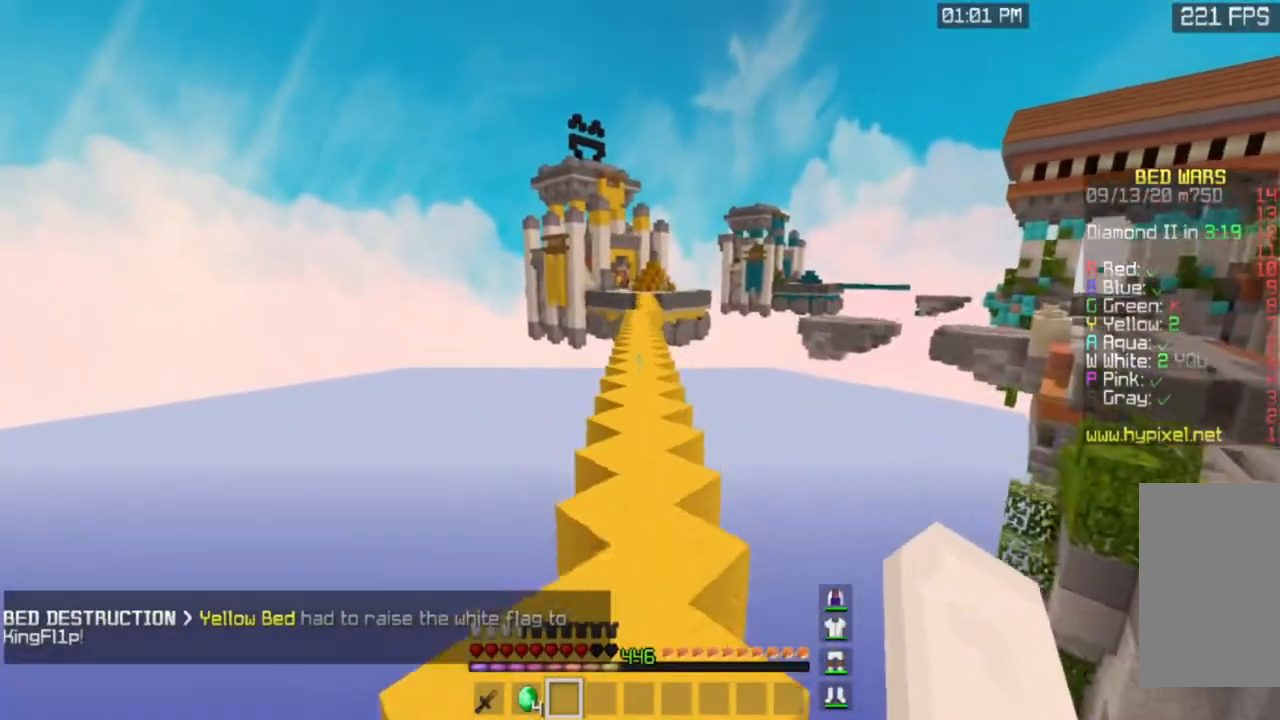
{"keys": ["space", "w"], "mouse": [], "events": []}
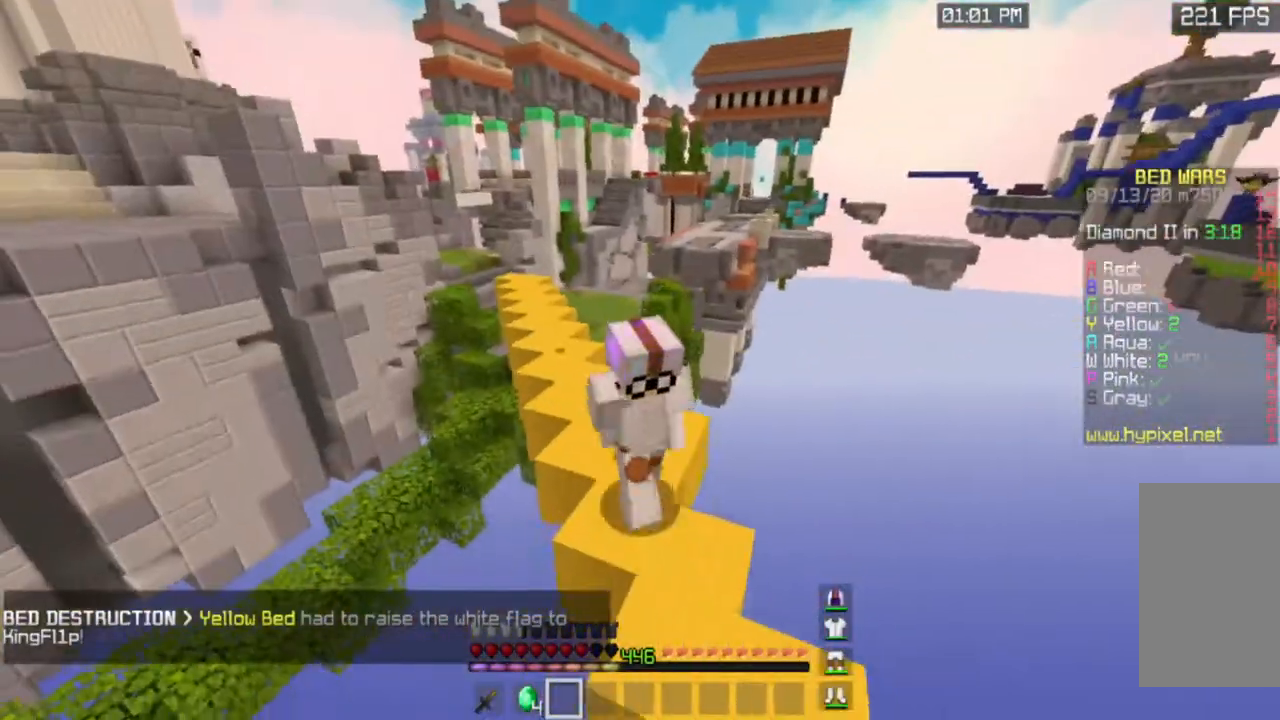
{"keys": ["space", "w"], "mouse": [], "events": []}
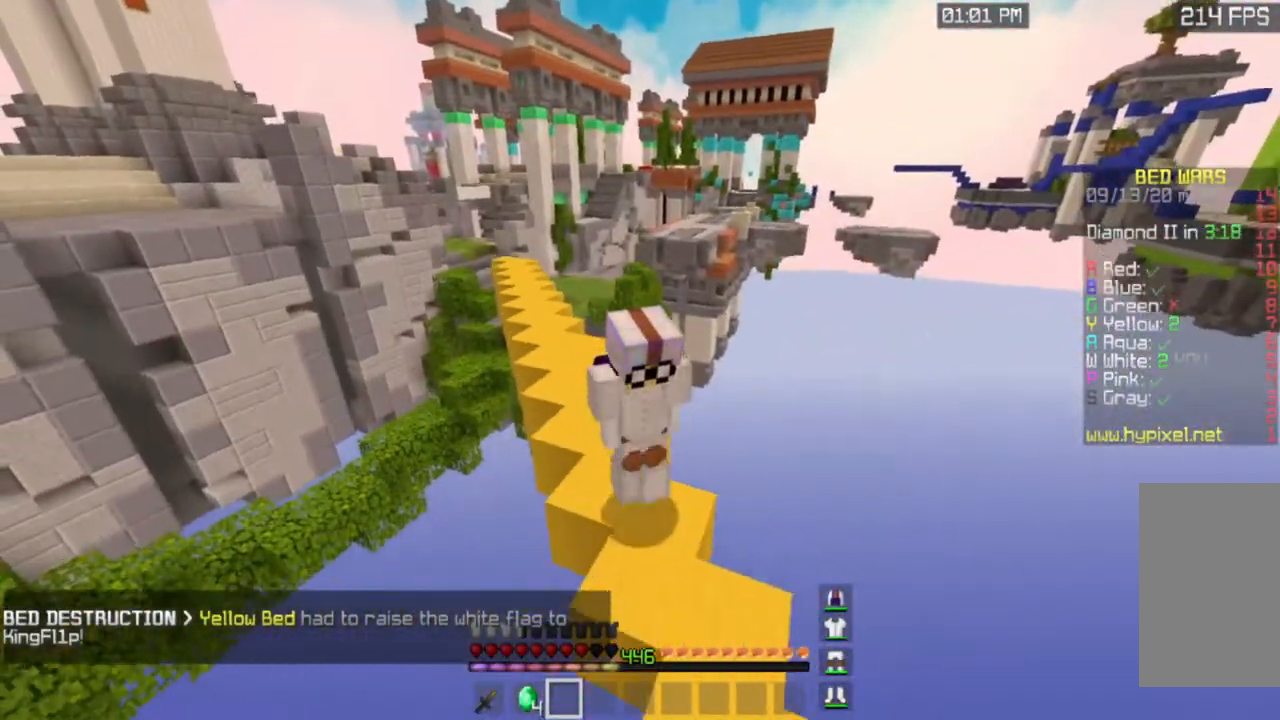
{"keys": ["space", "w"], "mouse": [], "events": []}
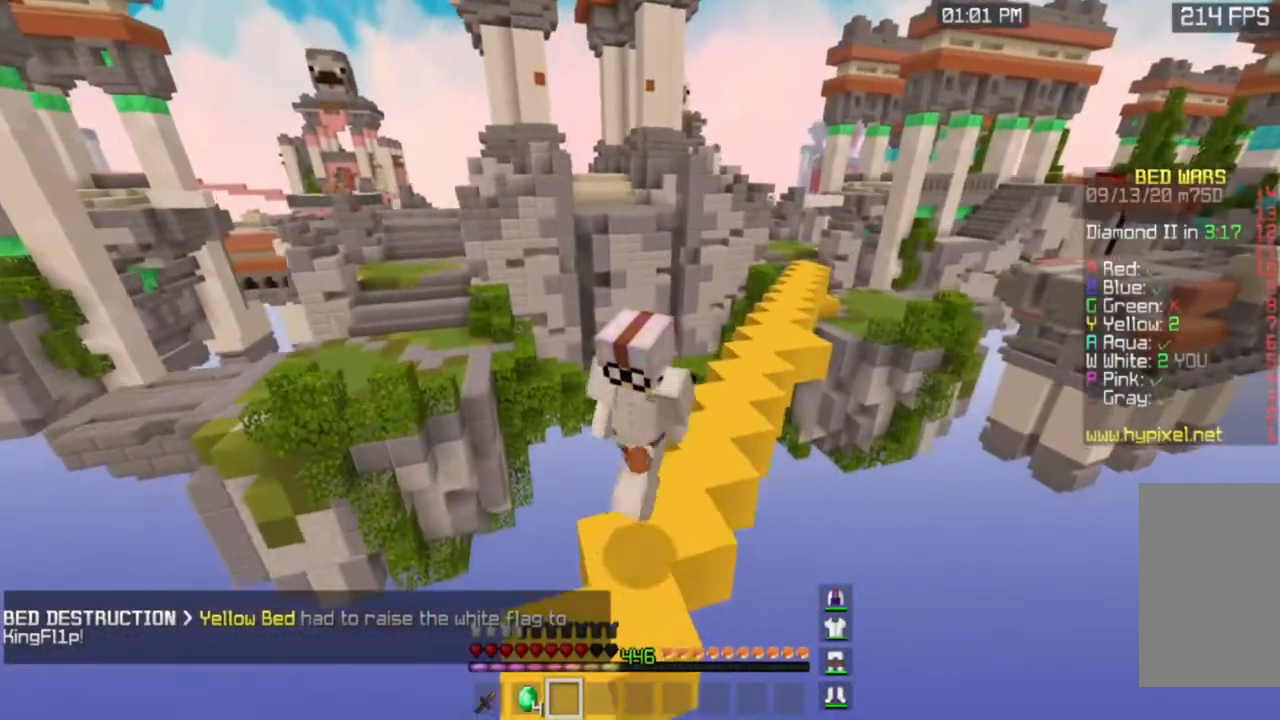
{"keys": ["space", "w"], "mouse": [], "events": []}
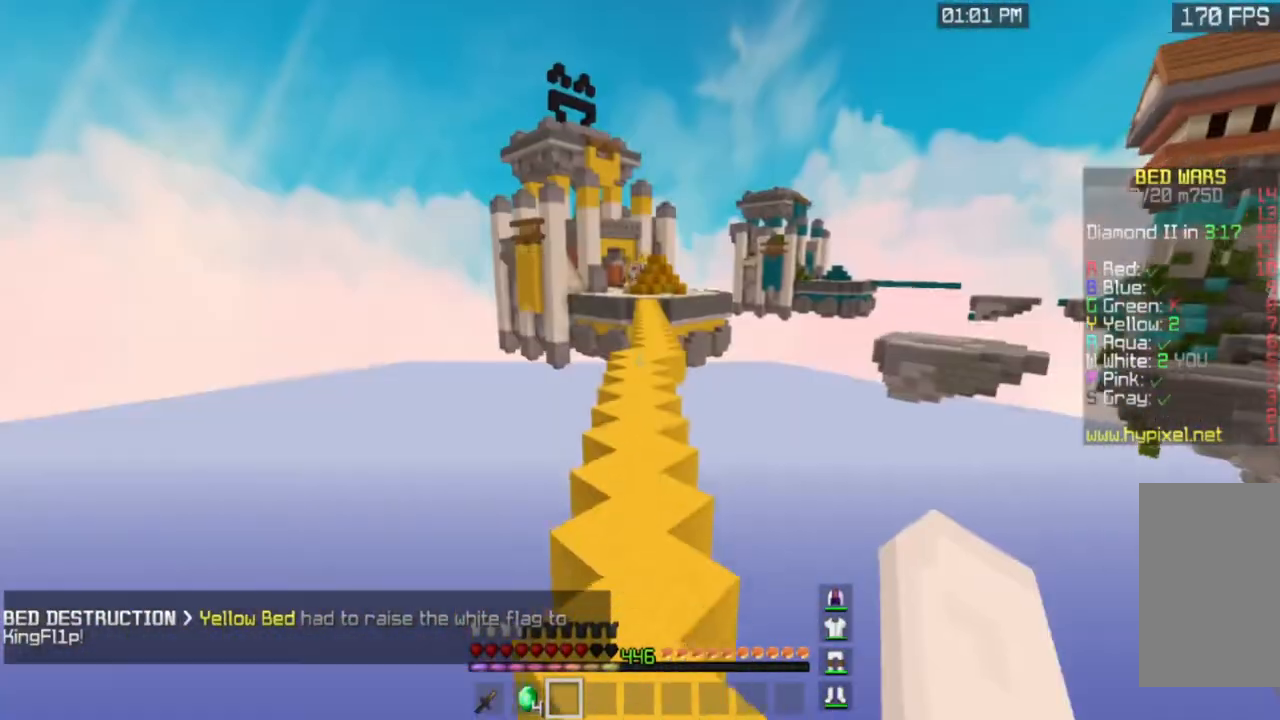
{"keys": ["space", "w"], "mouse": [], "events": []}
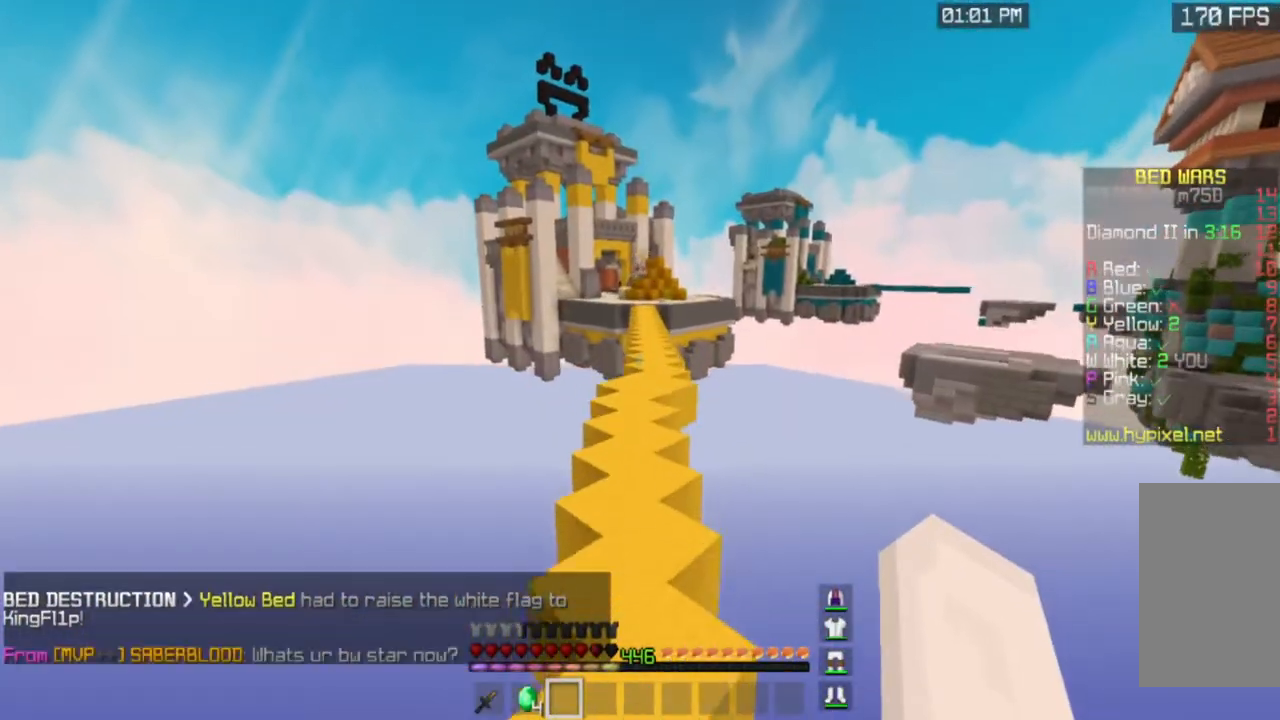
{"keys": ["space", "w"], "mouse": [], "events": []}
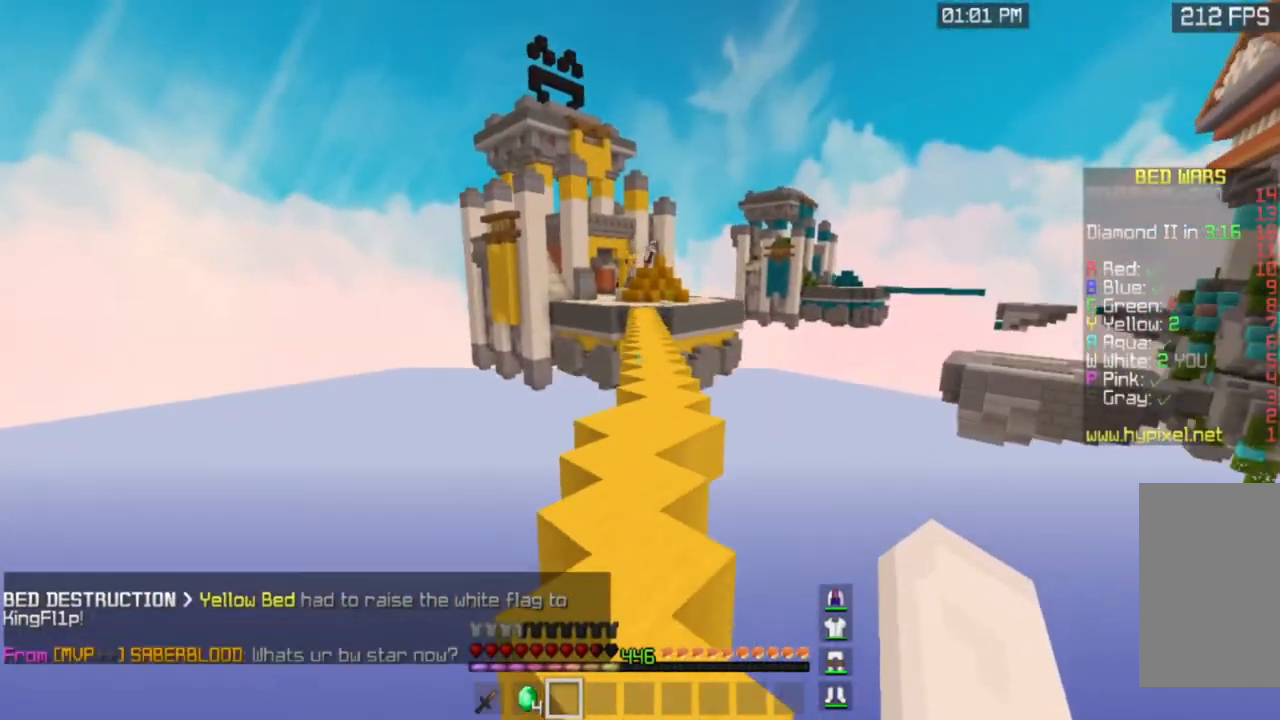
{"keys": ["space", "w"], "mouse": [], "events": []}
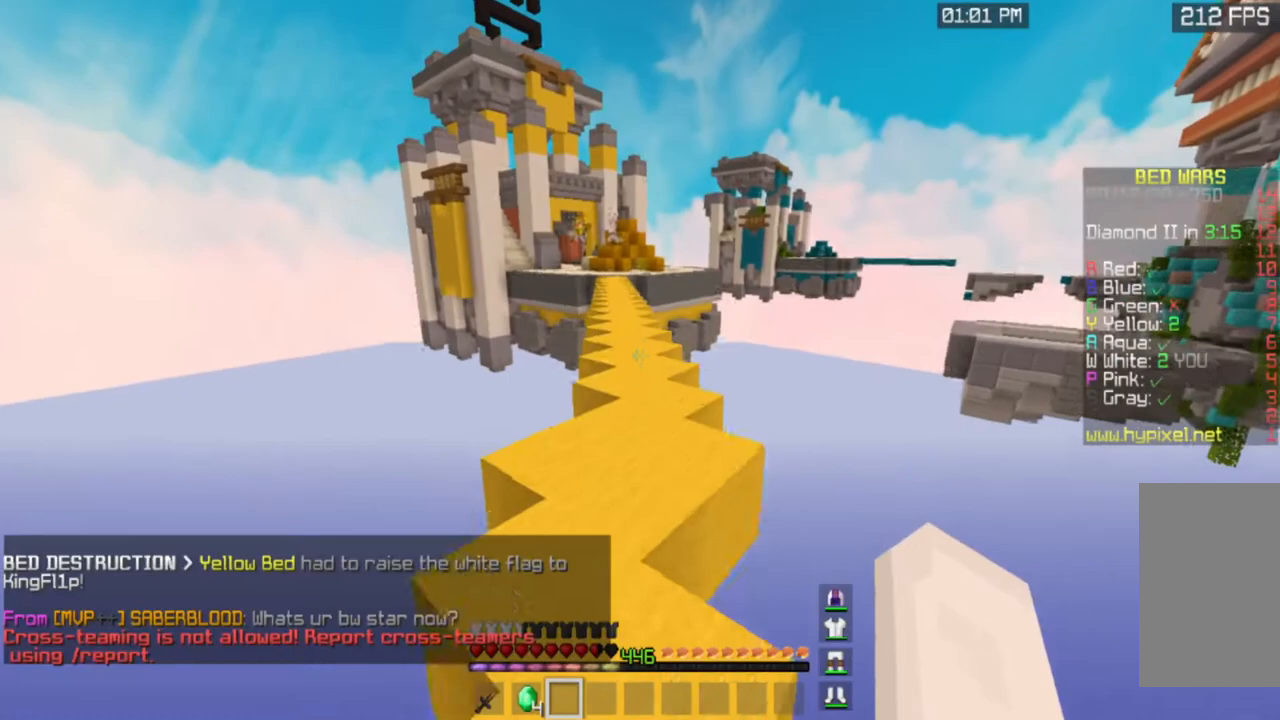
{"keys": ["space", "w"], "mouse": [], "events": []}
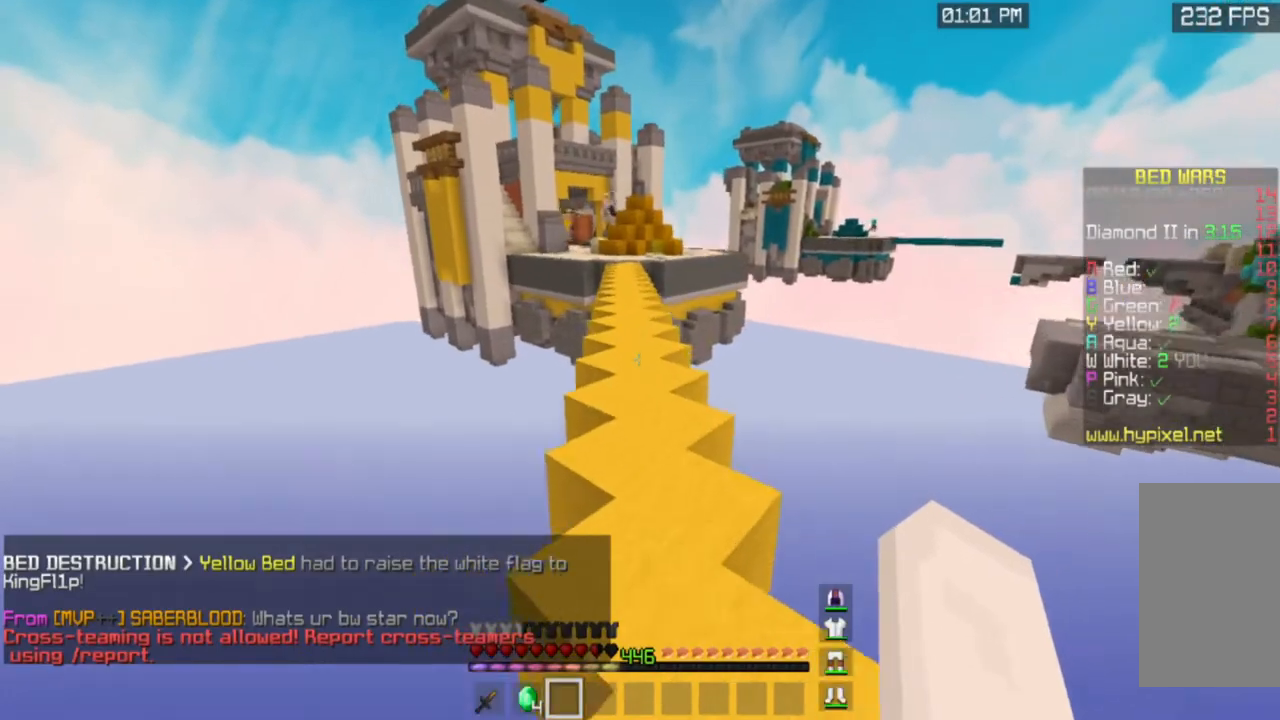
{"keys": ["space", "w"], "mouse": [], "events": []}
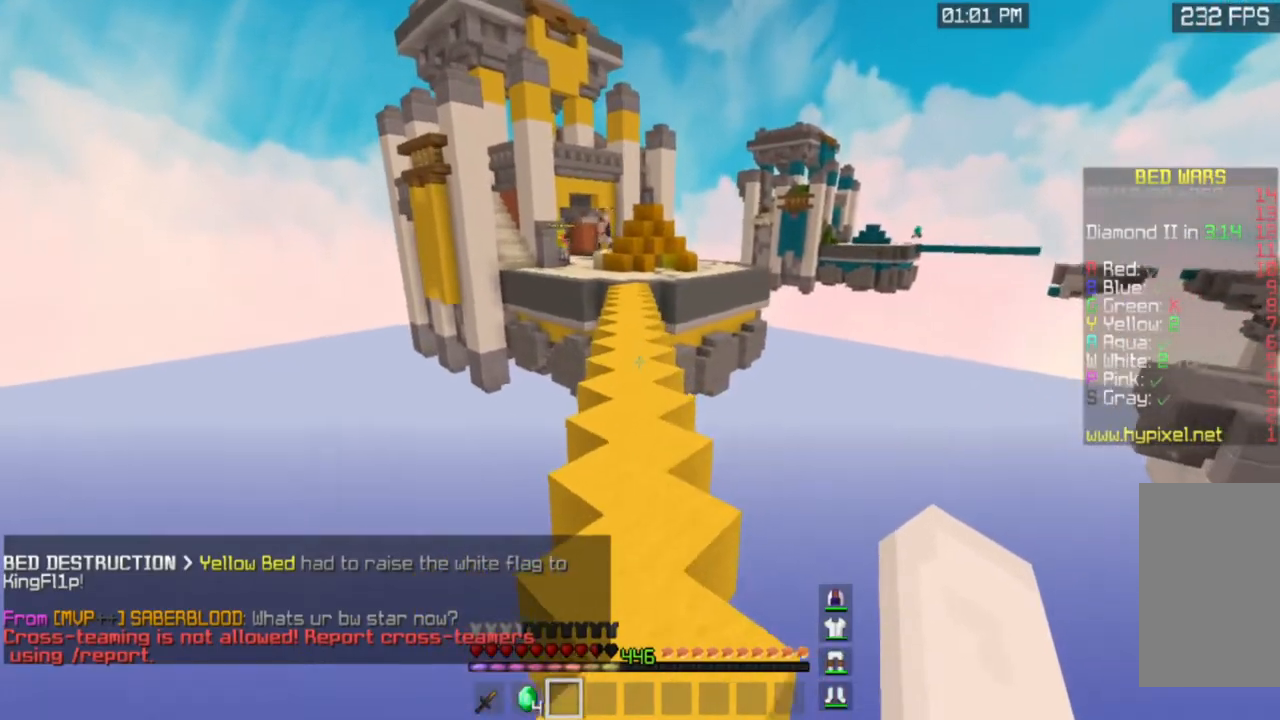
{"keys": ["space", "w"], "mouse": [], "events": []}
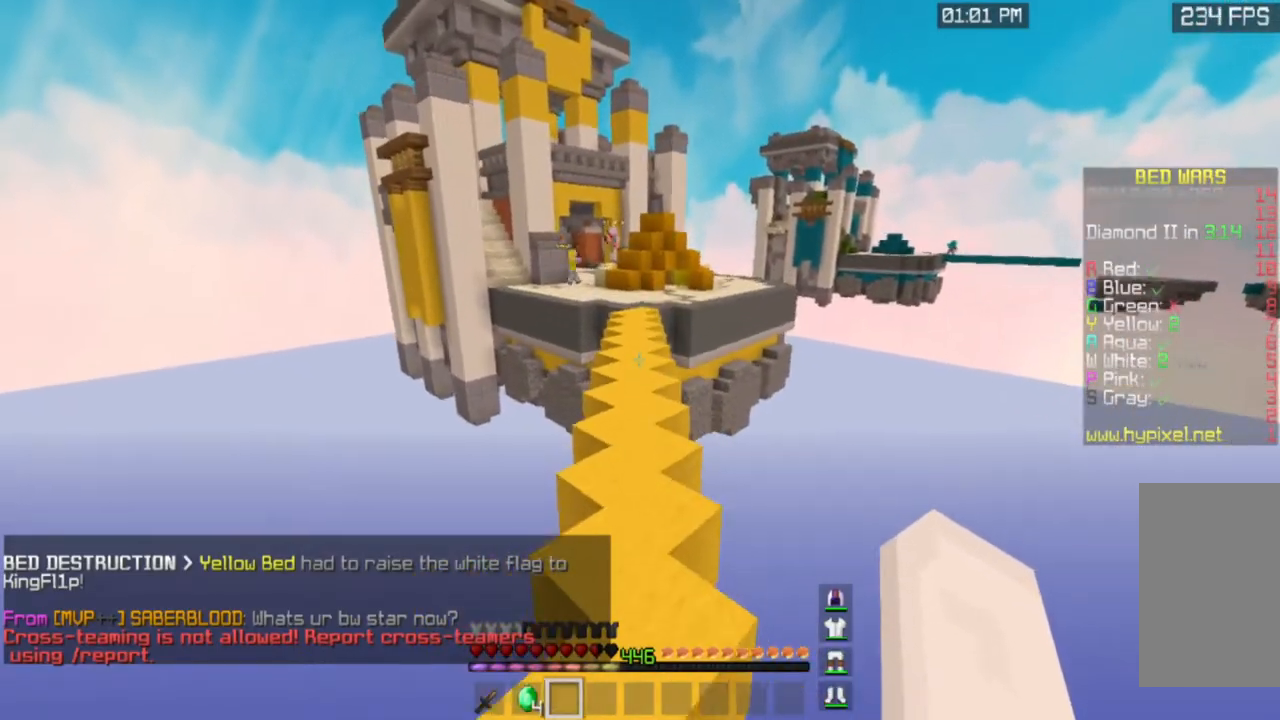
{"keys": ["space", "w"], "mouse": [], "events": []}
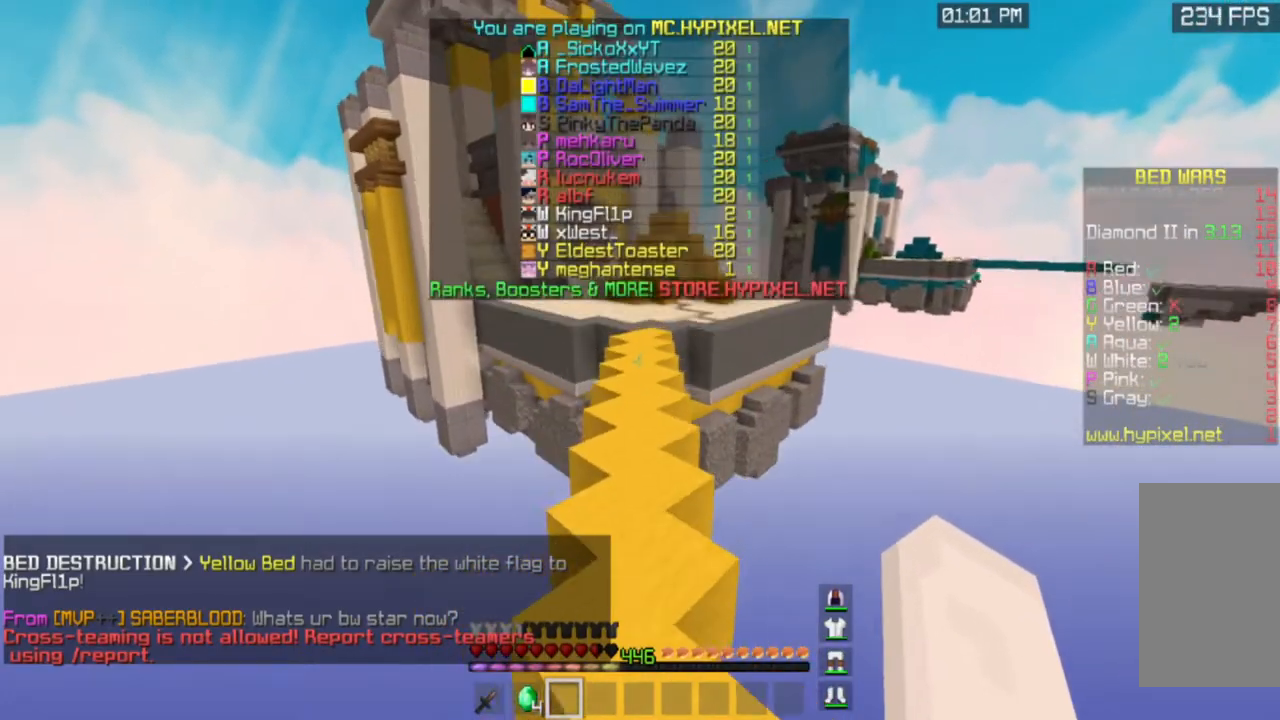
{"keys": ["space", "w"], "mouse": [], "events": []}
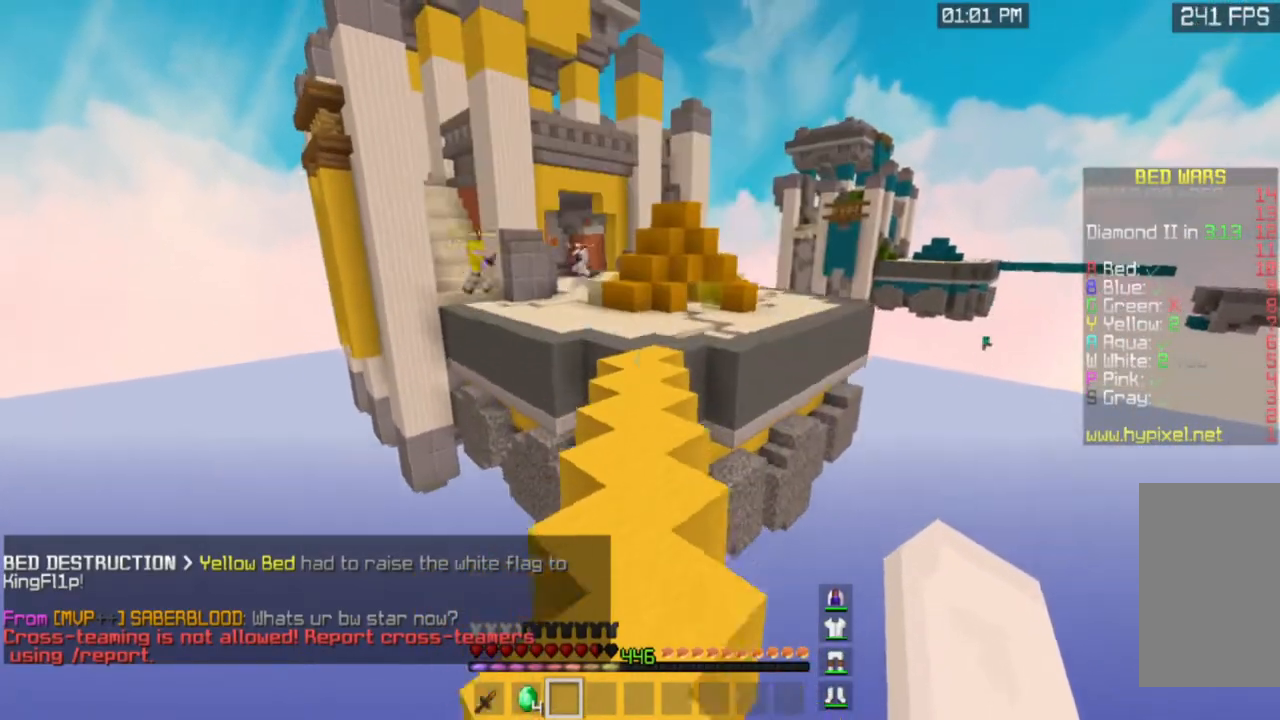
{"keys": ["space", "w"], "mouse": [], "events": []}
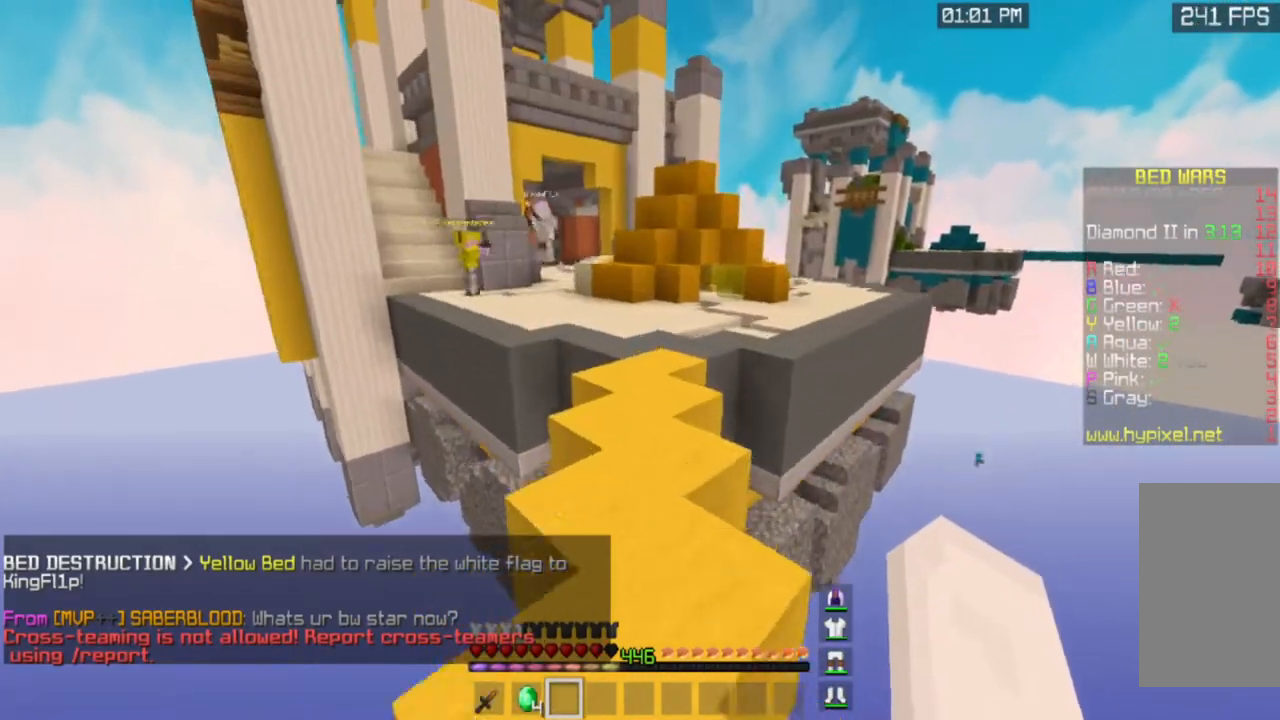
{"keys": ["space", "w"], "mouse": [], "events": []}
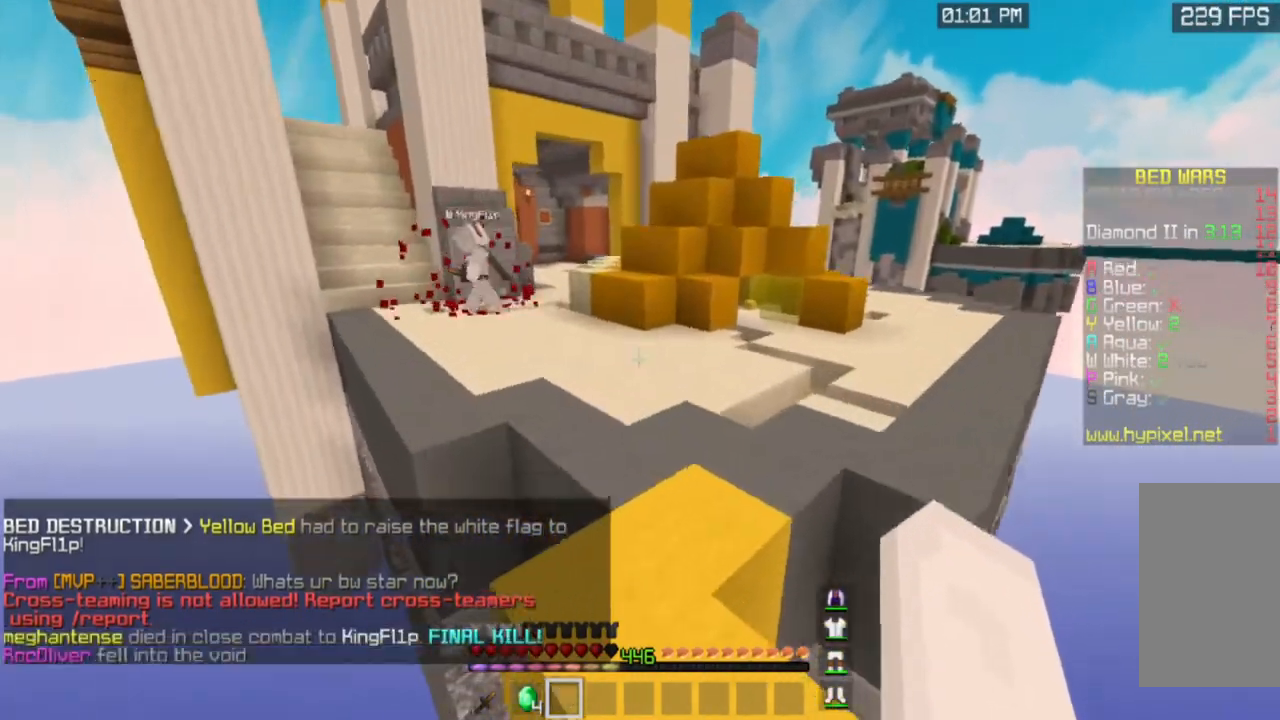
{"keys": ["a", "space", "w"], "mouse": [], "events": [[467, "a", "down"]]}
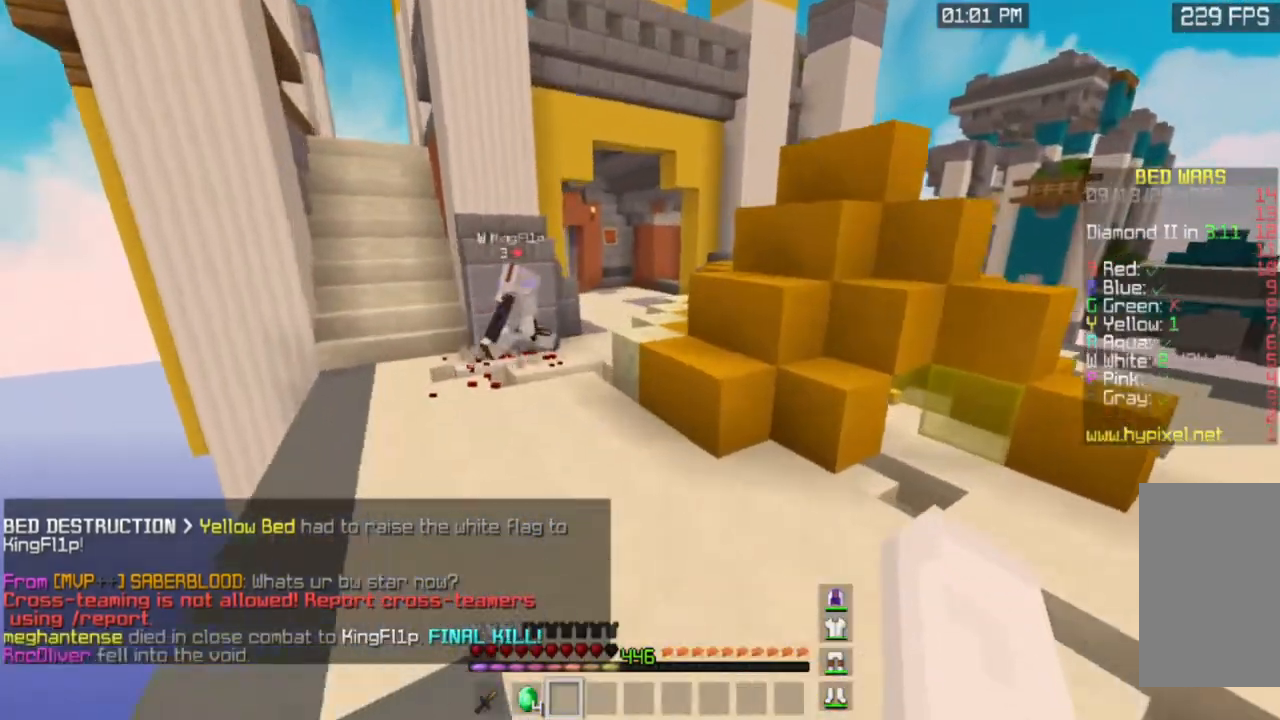
{"keys": ["w"], "mouse": [], "events": [[417, "a", "up"], [483, "space", "up"]]}
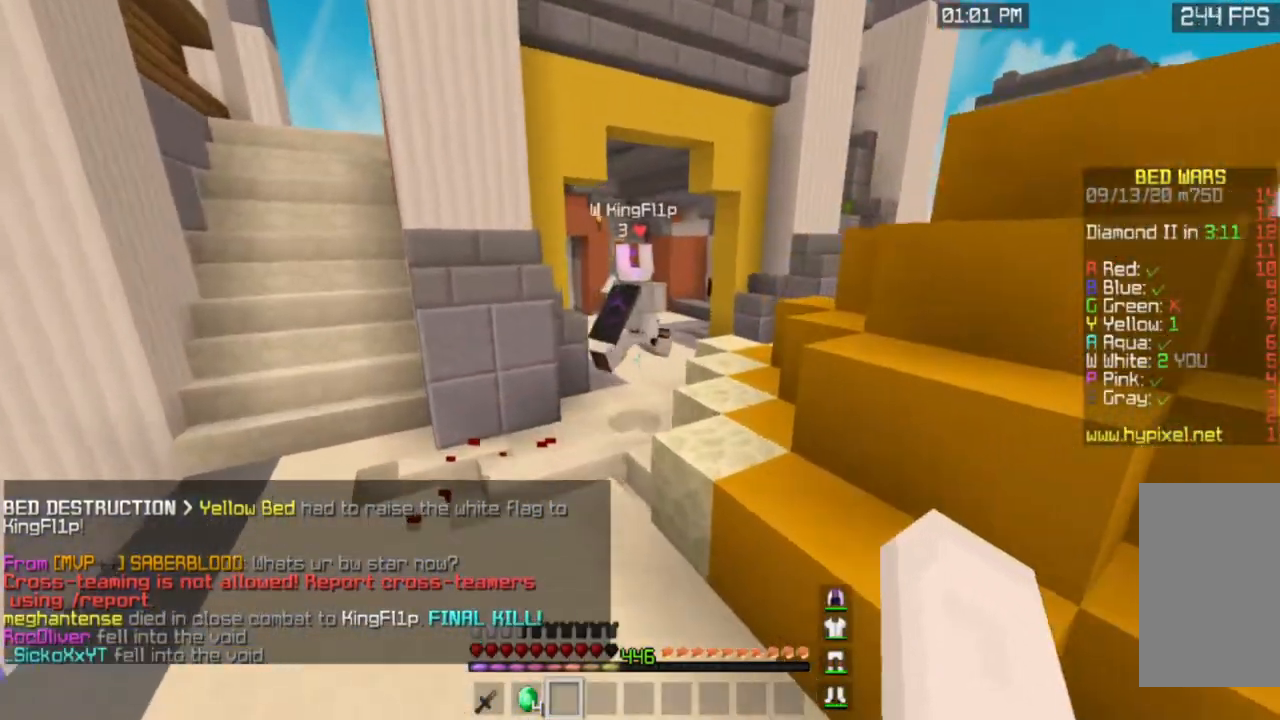
{"keys": ["w"], "mouse": [], "events": [[83, "space", "down"], [484, "space", "up"]]}
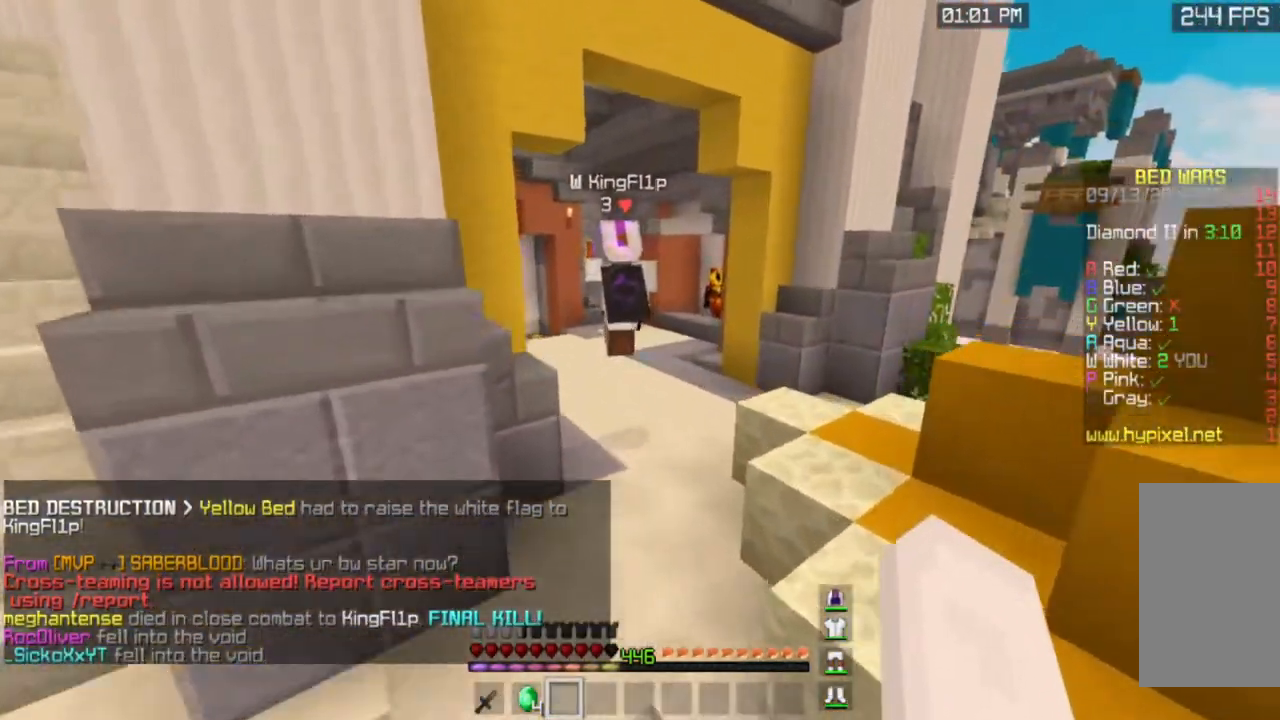
{"keys": ["space", "w"], "mouse": [], "events": [[16, "space", "down"]]}
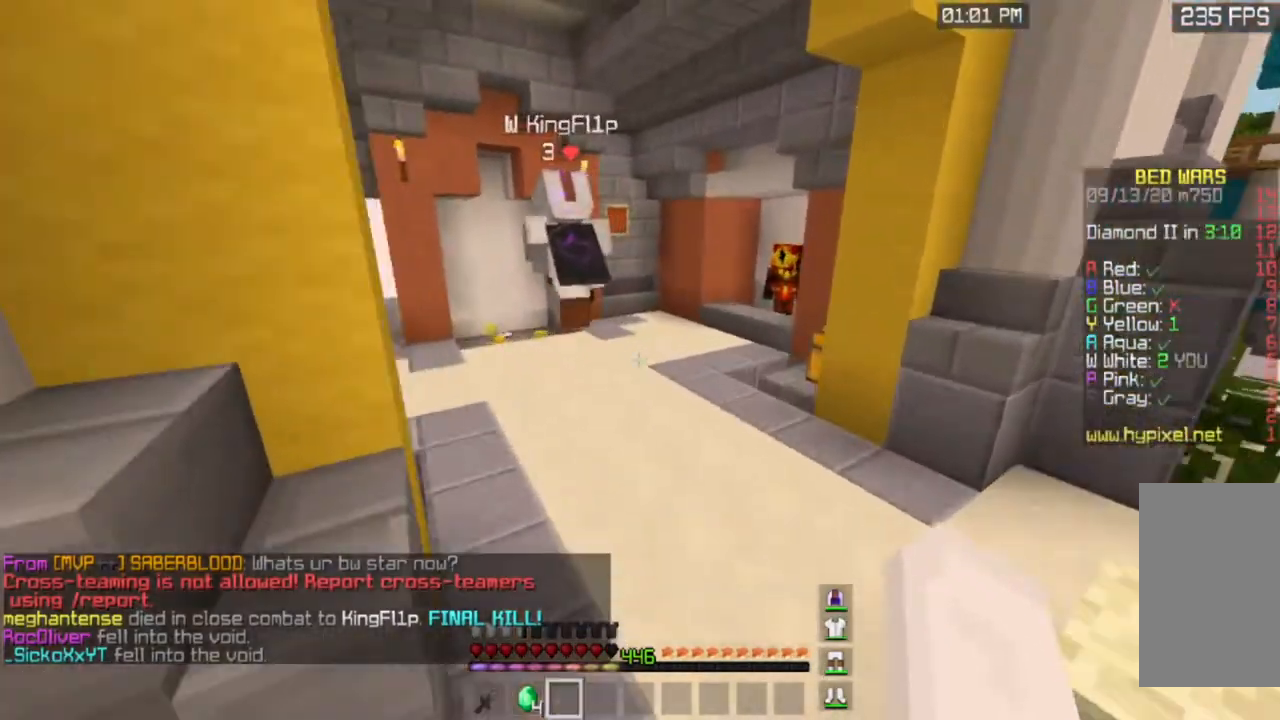
{"keys": ["space", "w"], "mouse": [], "events": []}